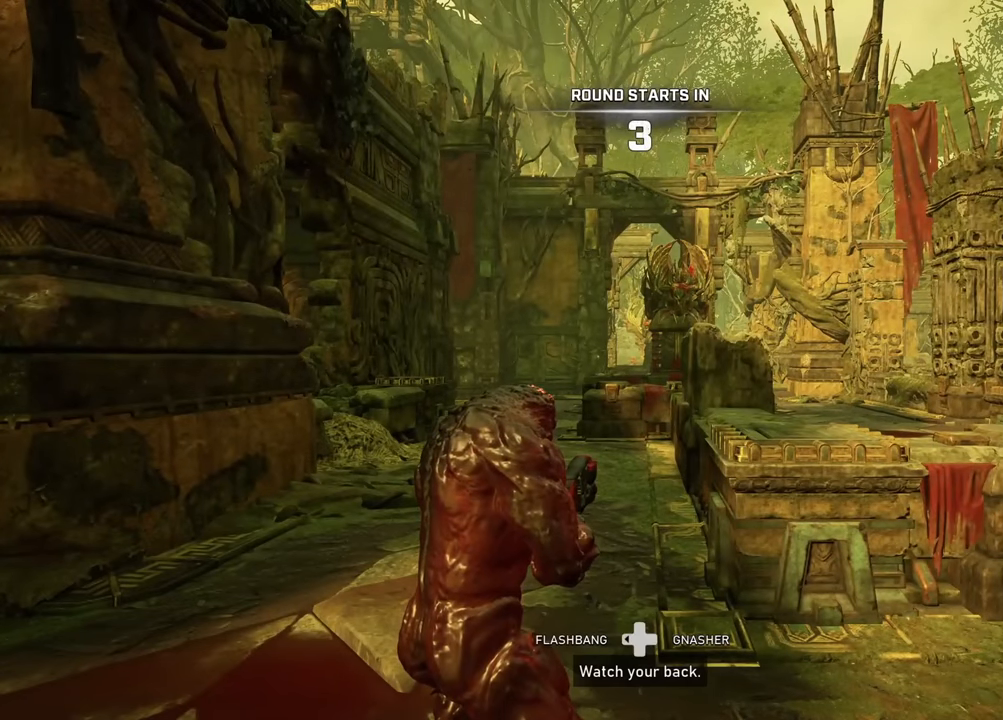
Gameplay with a controller (Xbox layout); each line is a JSON object with the inputs held at the frame after it. "events" lists button and stick changes between this image and that frame as [ms after this image, input, new state], when the widget could be followed in between.
{"buttons": [], "left_stick": "center", "right_stick": "center", "events": [[16, "X", "down"], [133, "X", "up"], [267, "X", "down"], [400, "X", "up"]]}
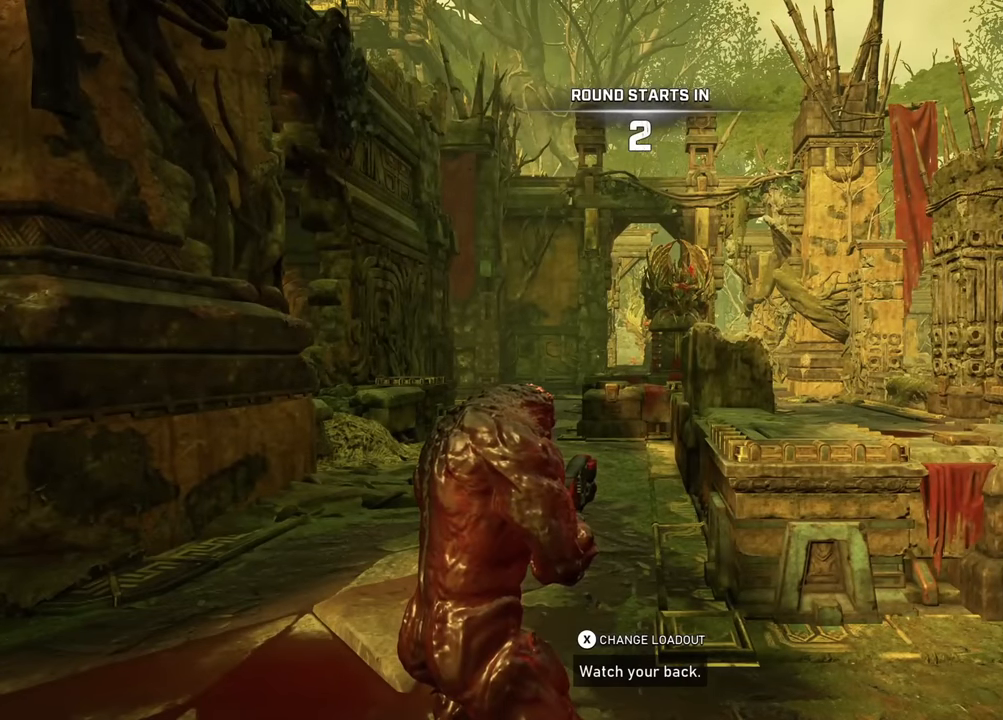
{"buttons": ["SELECT"], "left_stick": "center", "right_stick": "center", "events": [[67, "right_stick", "right"], [250, "right_stick", "center"], [417, "SELECT", "down"]]}
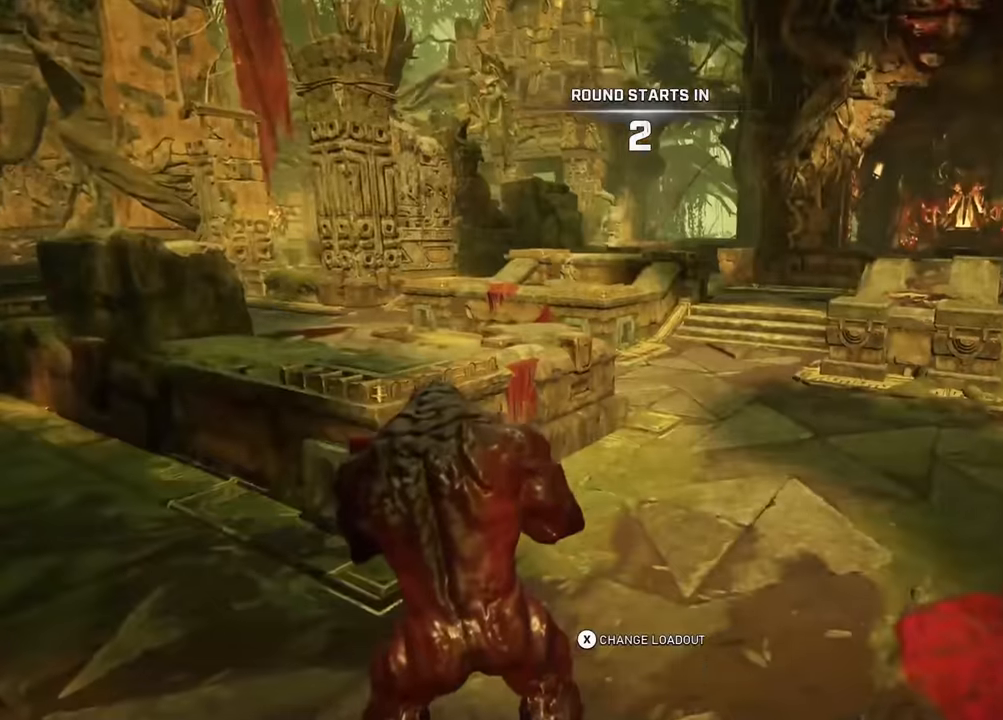
{"buttons": [], "left_stick": "center", "right_stick": "right", "events": [[33, "SELECT", "up"], [184, "SELECT", "down"], [300, "SELECT", "up"], [434, "right_stick", "right"]]}
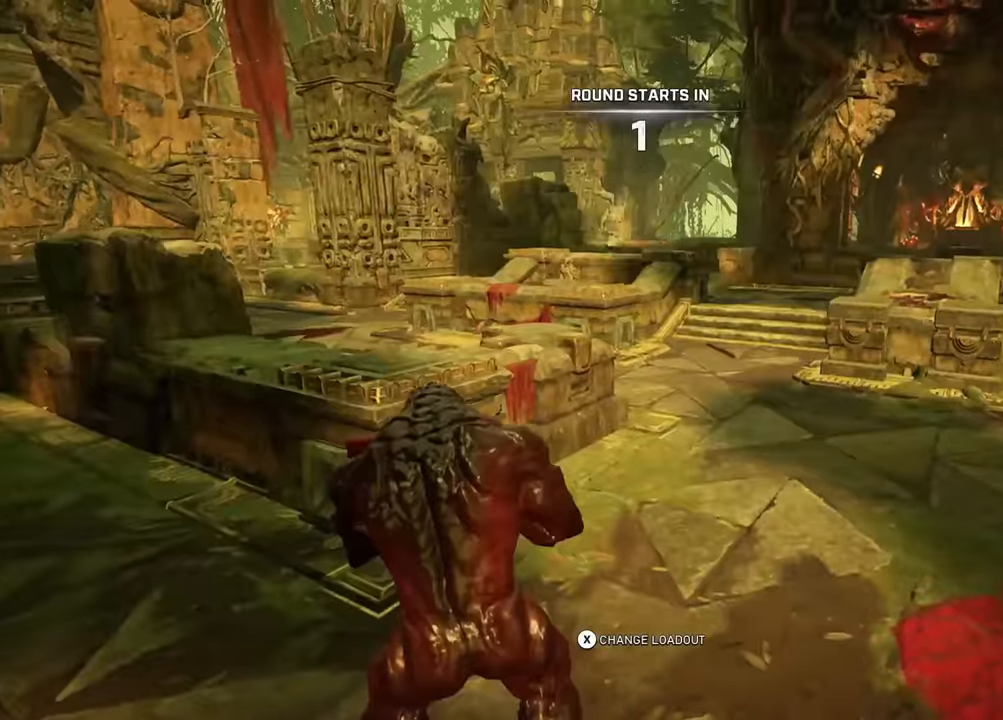
{"buttons": [], "left_stick": "up-right", "right_stick": "center", "events": [[33, "right_stick", "center"], [66, "L1", "down"], [66, "left_stick", "up"], [166, "left_stick", "up-right"], [300, "L1", "up"], [300, "left_stick", "up"], [483, "left_stick", "up-right"]]}
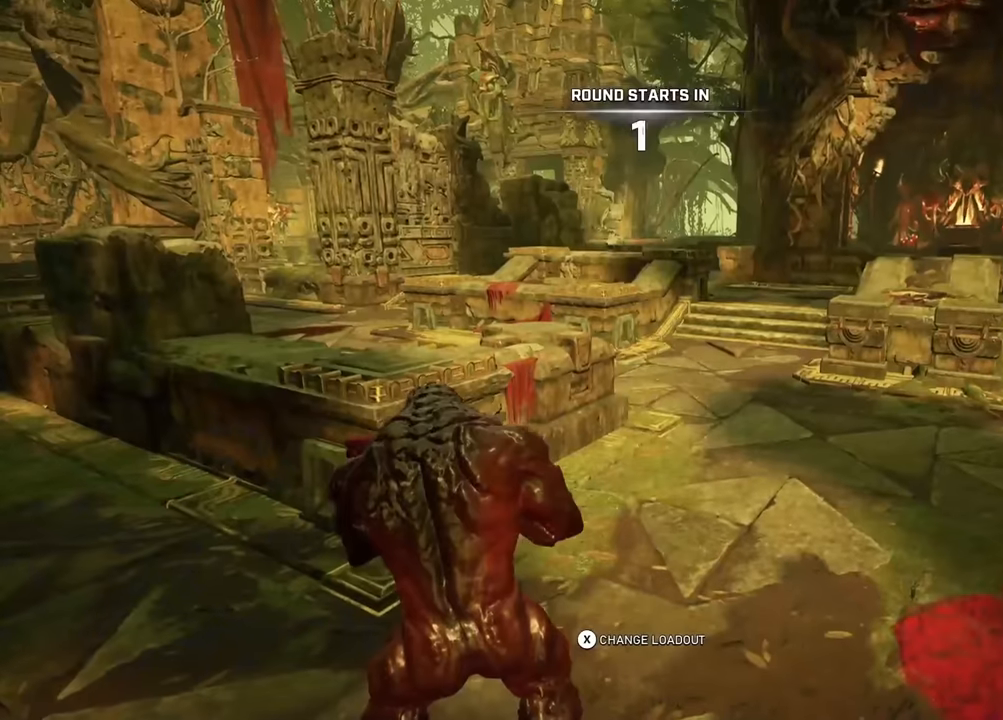
{"buttons": ["A", "R1"], "left_stick": "up-left", "right_stick": "center", "events": [[17, "right_stick", "right"], [150, "A", "down"], [167, "A", "up"], [167, "right_stick", "center"], [234, "A", "down"], [300, "A", "up"], [467, "A", "down"], [484, "R1", "down"], [501, "left_stick", "up-left"]]}
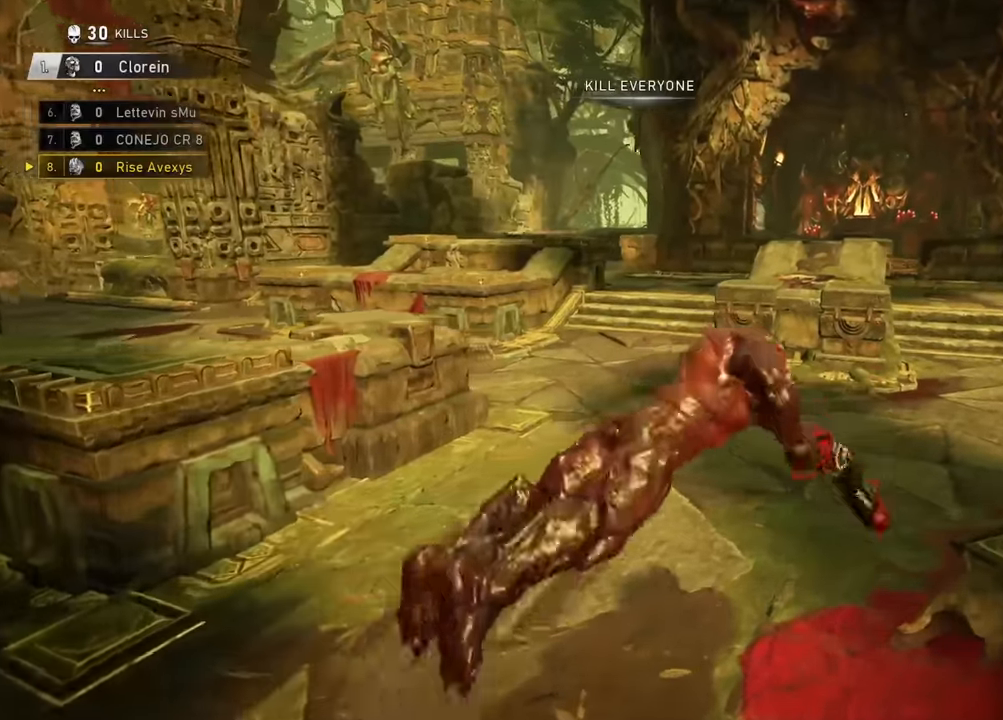
{"buttons": ["A"], "left_stick": "up", "right_stick": "right", "events": [[33, "A", "up"], [66, "R1", "up"], [133, "A", "down"], [150, "right_stick", "right"], [183, "left_stick", "up-right"], [250, "L1", "down"], [350, "right_stick", "center"], [417, "L1", "up"], [417, "left_stick", "up"], [433, "right_stick", "right"]]}
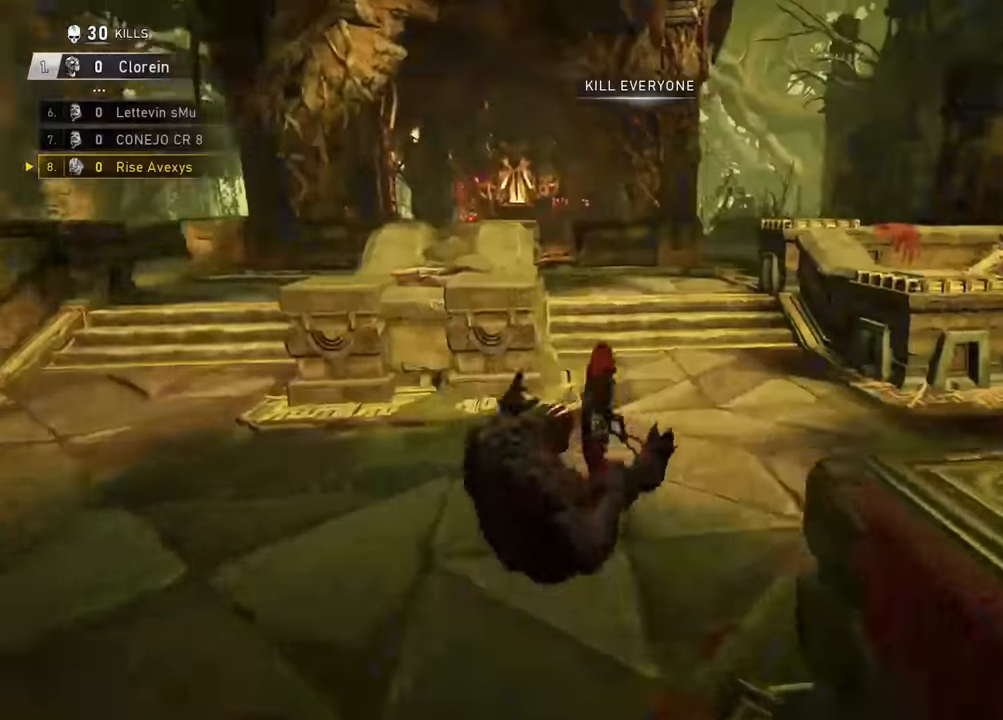
{"buttons": ["R1"], "left_stick": "up-right", "right_stick": "center", "events": [[33, "right_stick", "center"], [67, "L1", "down"], [217, "L1", "up"], [317, "A", "up"], [334, "left_stick", "up-right"], [400, "A", "down"], [400, "R1", "down"], [450, "A", "up"]]}
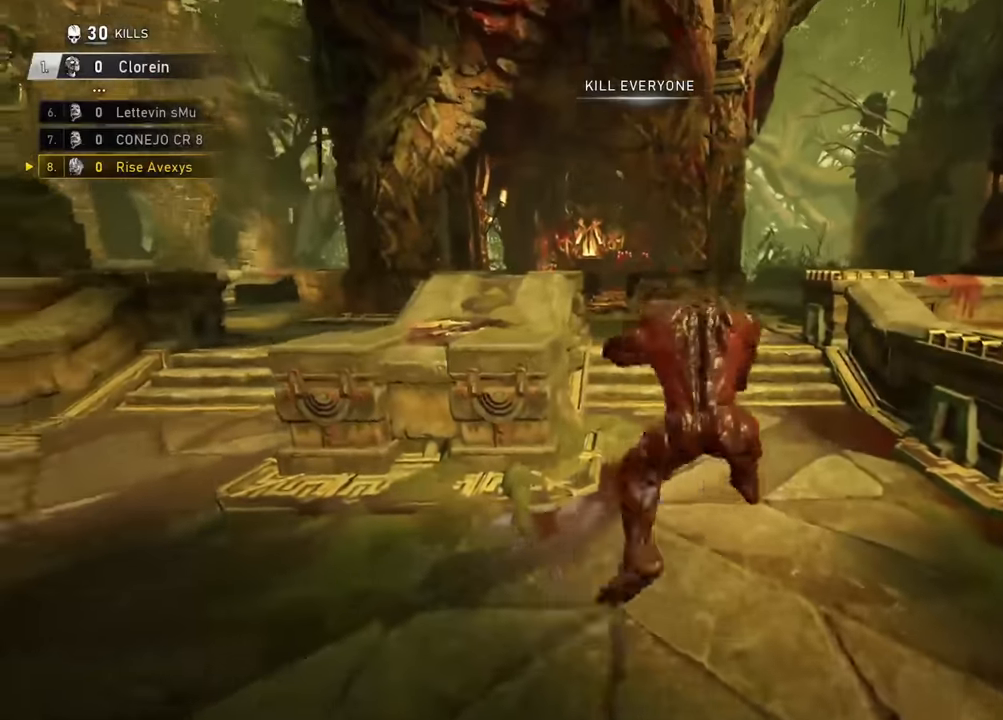
{"buttons": [], "left_stick": "up-right", "right_stick": "center", "events": [[16, "R1", "up"], [33, "left_stick", "up-left"], [66, "A", "down"], [116, "A", "up"], [150, "left_stick", "up-right"], [233, "A", "down"], [250, "A", "up"], [250, "left_stick", "up-left"], [350, "A", "down"], [383, "A", "up"], [383, "left_stick", "up-right"]]}
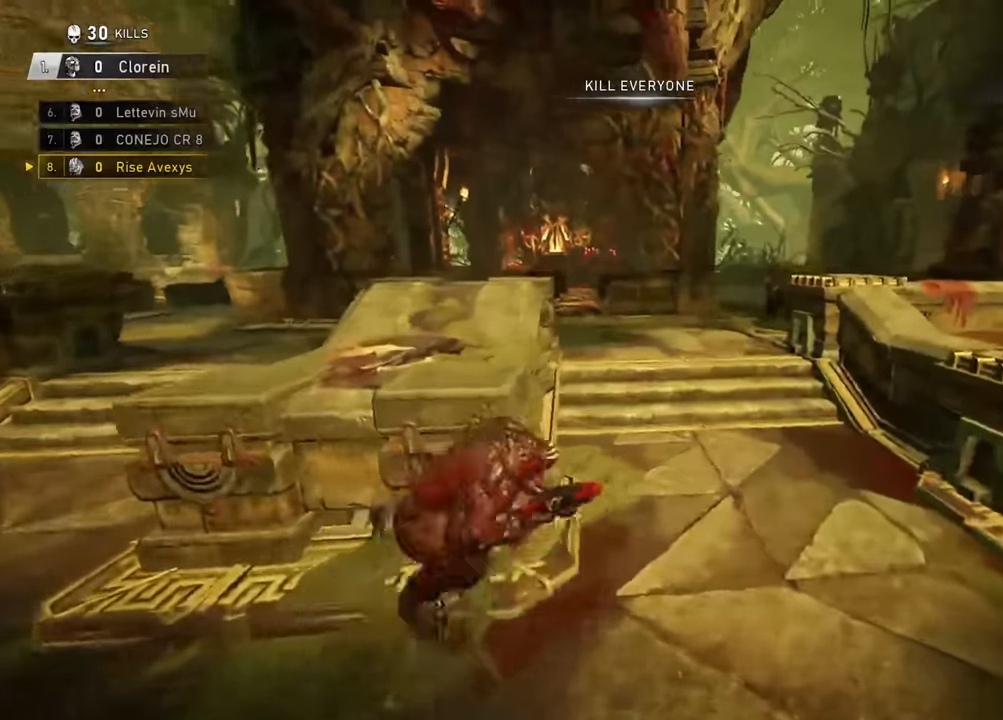
{"buttons": [], "left_stick": "down-left", "right_stick": "center", "events": [[17, "right_stick", "up-right"], [50, "left_stick", "down"], [134, "right_stick", "center"], [400, "left_stick", "down-left"]]}
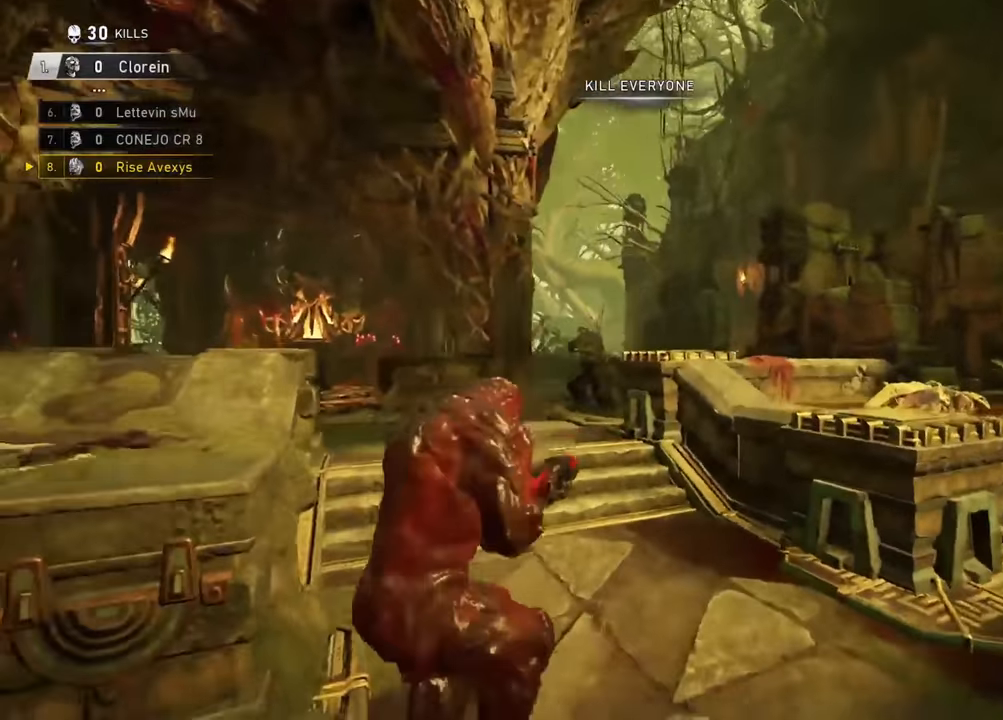
{"buttons": [], "left_stick": "left", "right_stick": "center", "events": [[167, "left_stick", "left"], [183, "A", "down"], [250, "A", "up"]]}
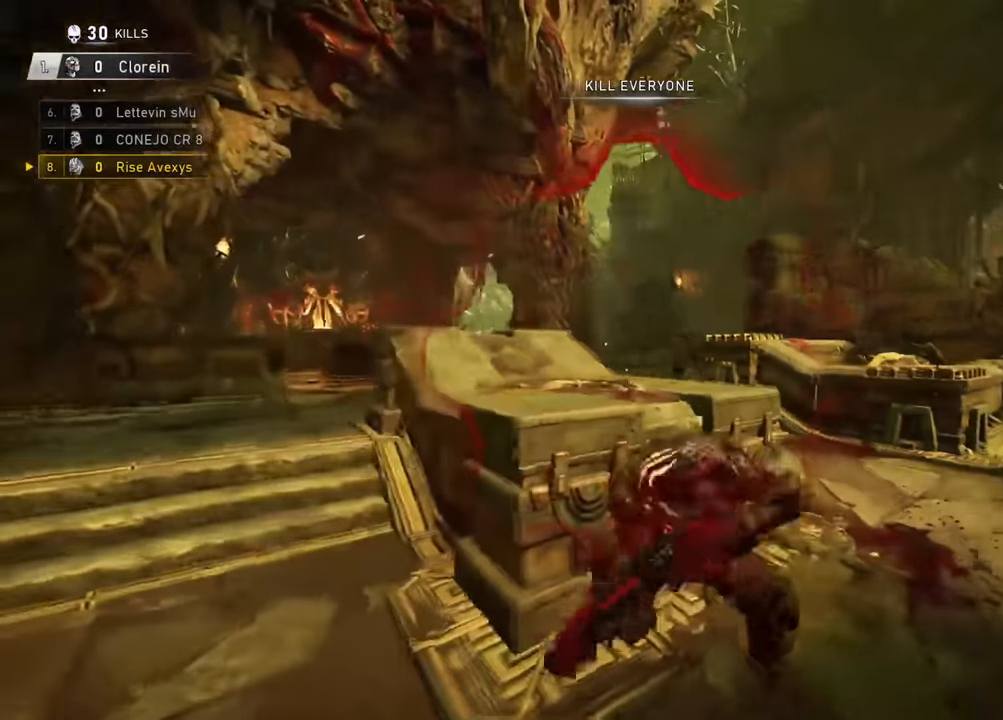
{"buttons": [], "left_stick": "up-left", "right_stick": "center", "events": [[34, "left_stick", "up-left"], [367, "A", "down"], [434, "A", "up"]]}
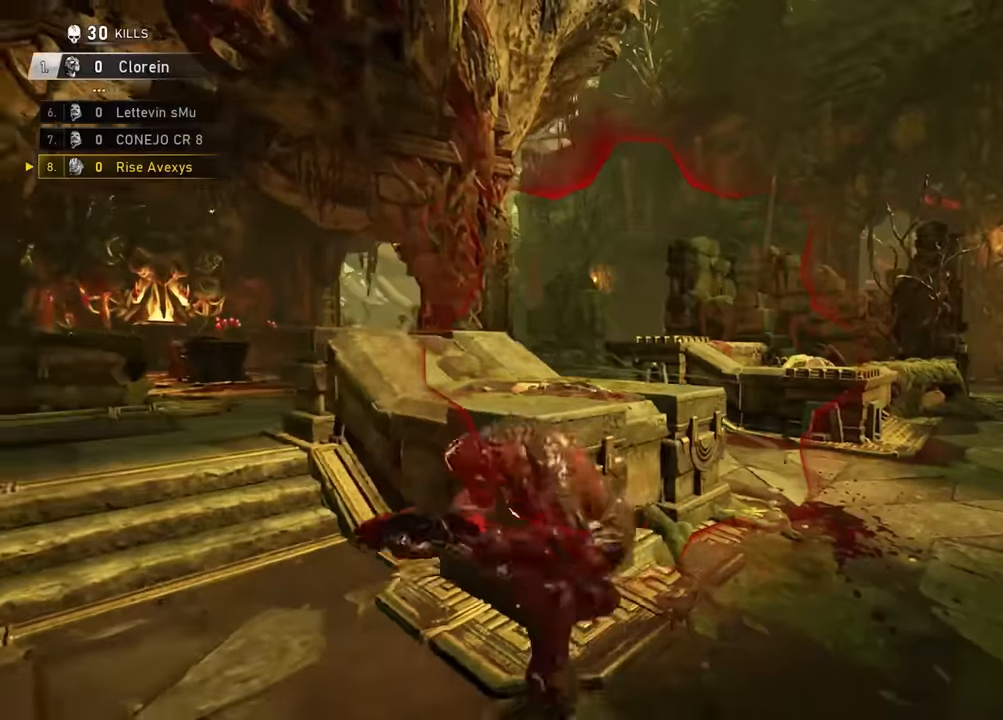
{"buttons": ["L2", "R2"], "left_stick": "up", "right_stick": "center", "events": [[233, "L2", "down"], [367, "L3", "down"], [367, "right_stick", "up-right"], [434, "right_stick", "center"], [450, "R2", "down"], [484, "L3", "up"], [484, "left_stick", "up"]]}
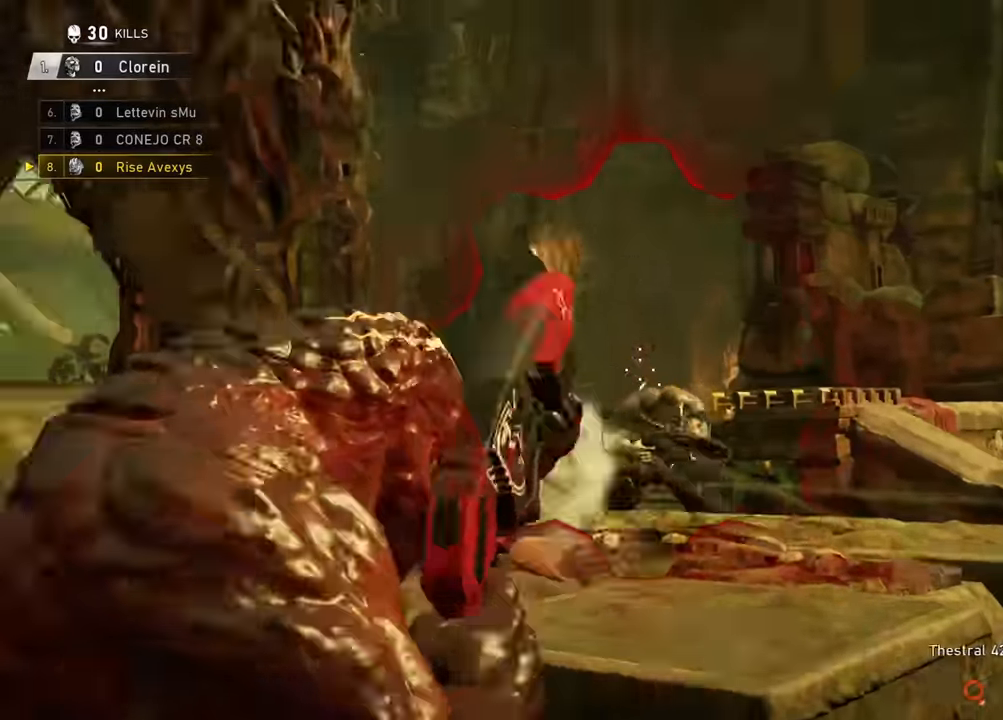
{"buttons": [], "left_stick": "down-left", "right_stick": "center", "events": [[17, "A", "down"], [17, "L2", "up"], [17, "left_stick", "up-right"], [50, "A", "up"], [84, "R2", "up"], [151, "A", "down"], [217, "A", "up"], [384, "left_stick", "down-left"], [384, "right_stick", "left"], [468, "right_stick", "center"]]}
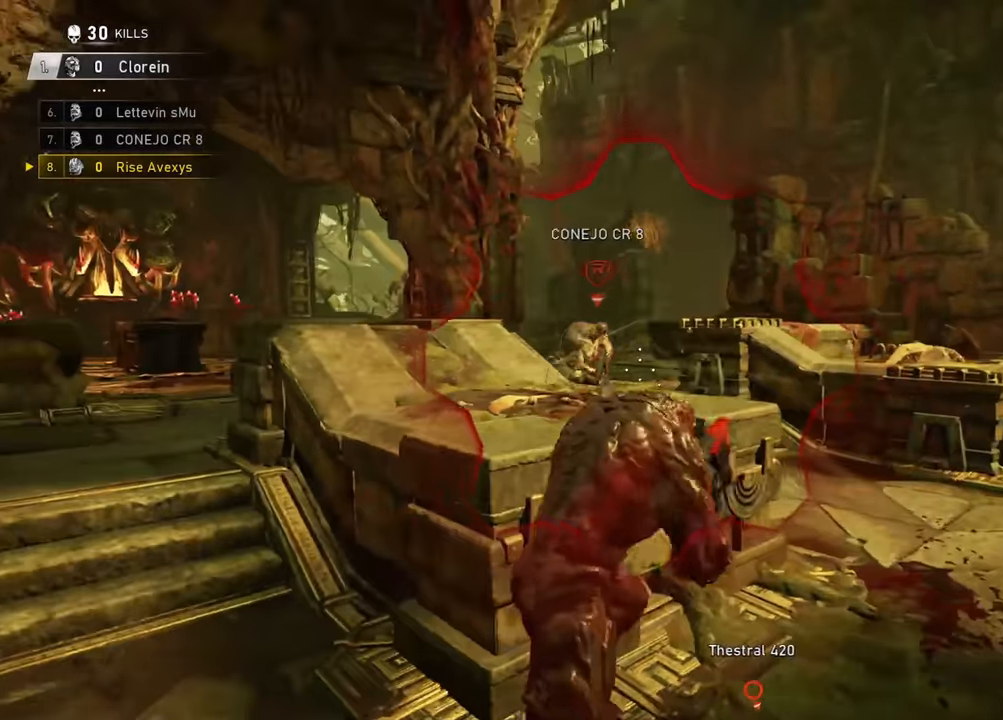
{"buttons": [], "left_stick": "right", "right_stick": "center", "events": [[117, "left_stick", "right"]]}
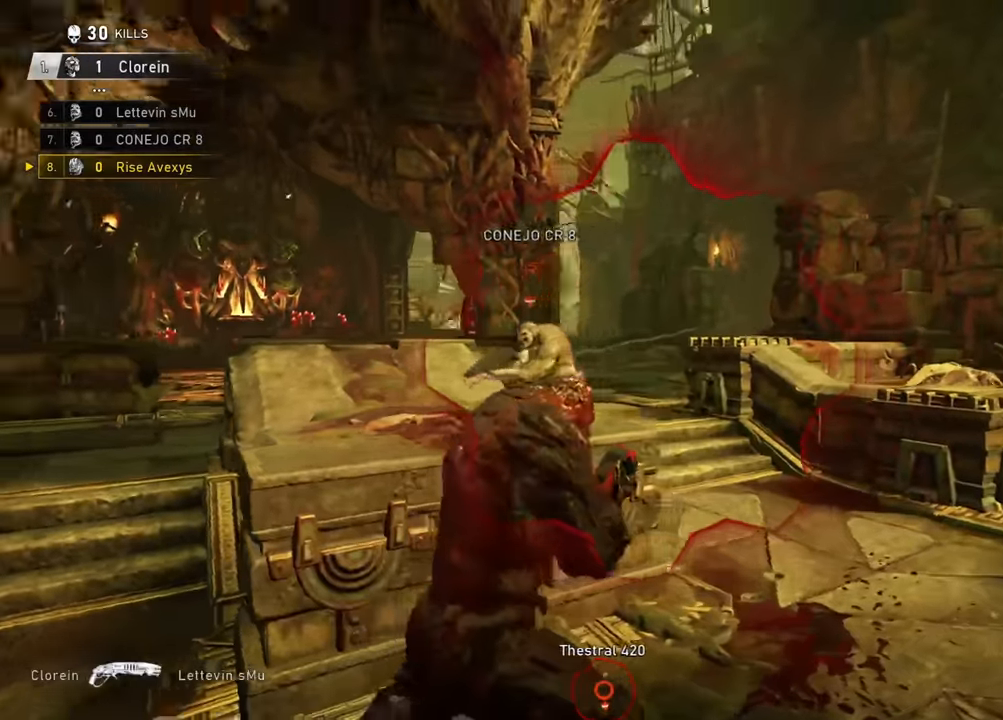
{"buttons": ["A"], "left_stick": "left", "right_stick": "center", "events": [[17, "right_stick", "left"], [167, "right_stick", "center"], [451, "left_stick", "left"], [501, "A", "down"]]}
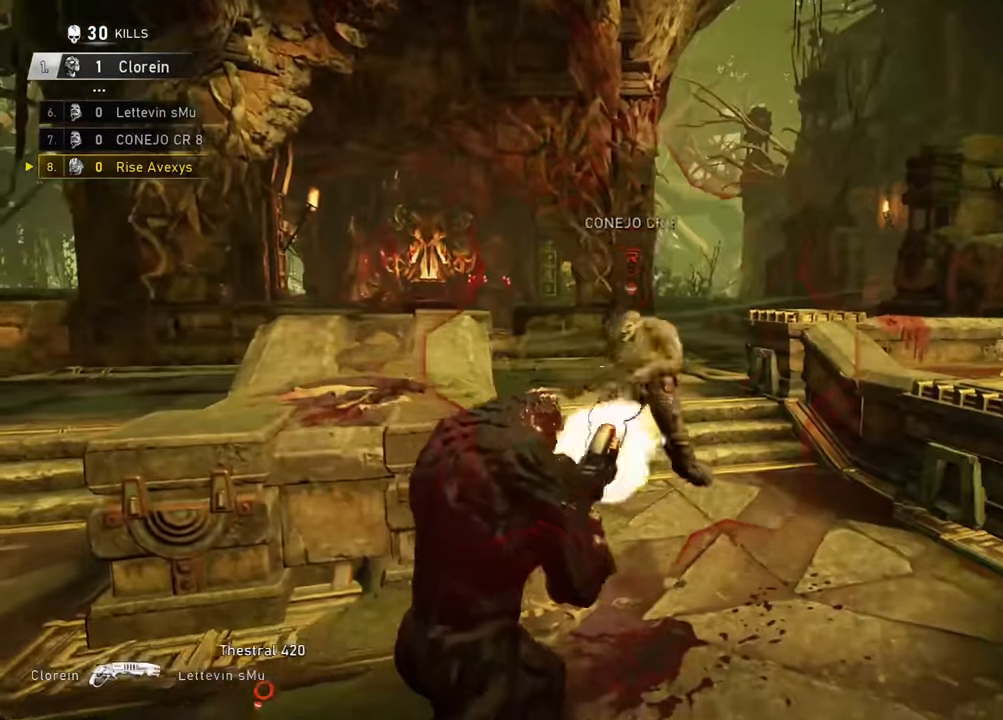
{"buttons": [], "left_stick": "up-left", "right_stick": "center", "events": [[17, "R2", "down"], [17, "left_stick", "up-left"], [83, "A", "up"], [117, "R2", "up"], [250, "A", "down"], [367, "right_stick", "right"], [484, "A", "up"], [484, "right_stick", "center"]]}
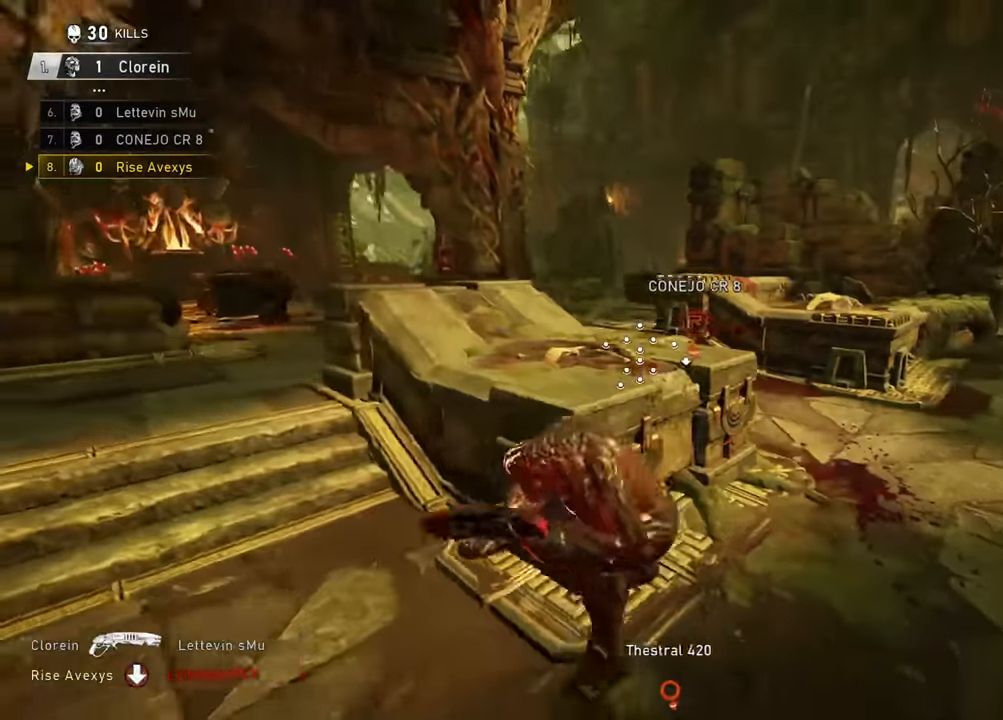
{"buttons": [], "left_stick": "right", "right_stick": "center", "events": [[50, "left_stick", "down-right"], [184, "left_stick", "right"]]}
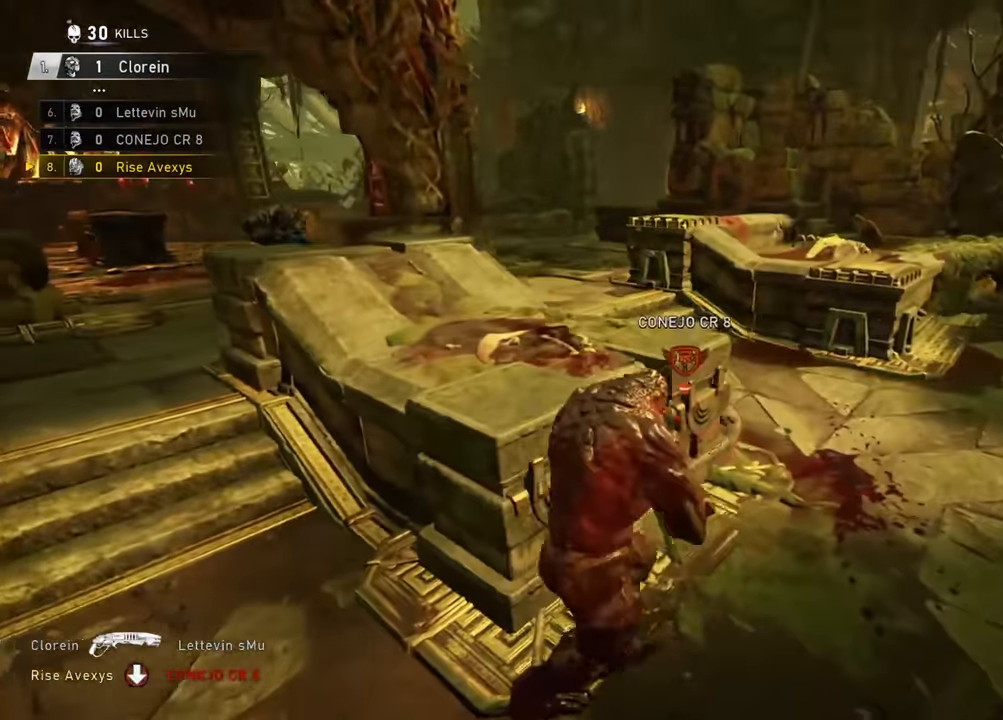
{"buttons": ["A"], "left_stick": "up", "right_stick": "center", "events": [[233, "R2", "down"], [233, "left_stick", "left"], [267, "A", "down"], [300, "A", "up"], [334, "R2", "up"], [350, "left_stick", "down-right"], [450, "A", "down"], [450, "left_stick", "up"]]}
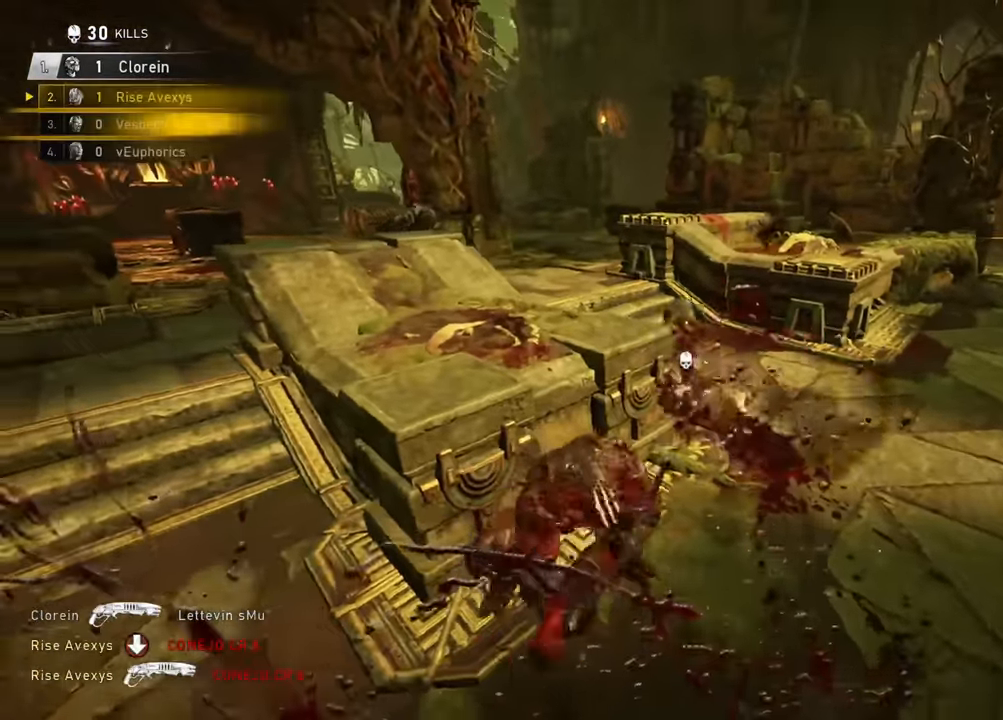
{"buttons": [], "left_stick": "down-right", "right_stick": "center", "events": [[34, "A", "up"], [84, "right_stick", "left"], [134, "left_stick", "down"], [201, "right_stick", "center"], [301, "left_stick", "up-left"], [334, "A", "down"], [367, "A", "up"], [468, "left_stick", "down-right"]]}
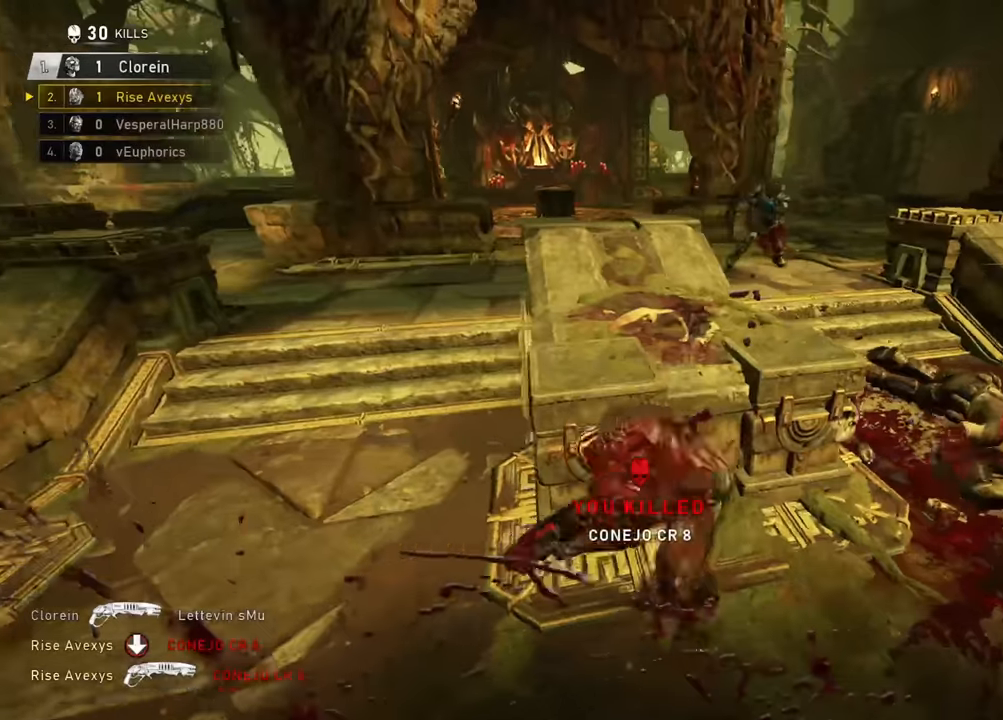
{"buttons": ["R2"], "left_stick": "down-left", "right_stick": "down", "events": [[67, "right_stick", "up"], [100, "left_stick", "up-right"], [117, "A", "down"], [133, "right_stick", "center"], [150, "A", "up"], [284, "right_stick", "up"], [317, "left_stick", "down-right"], [350, "L2", "down"], [367, "left_stick", "down-left"], [417, "right_stick", "center"], [434, "R2", "down"], [484, "L2", "up"], [484, "right_stick", "down"]]}
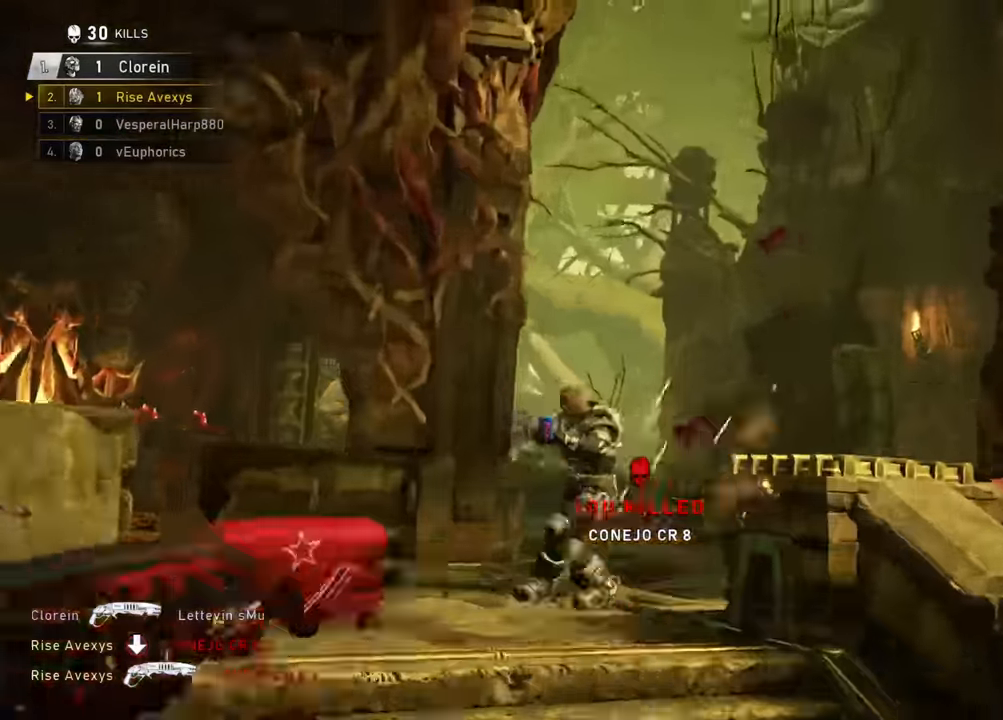
{"buttons": [], "left_stick": "down-right", "right_stick": "center", "events": [[84, "R2", "up"], [117, "right_stick", "center"], [134, "left_stick", "up-left"], [151, "A", "down"], [201, "A", "up"], [251, "left_stick", "down-right"], [351, "A", "down"], [351, "left_stick", "up-left"], [401, "A", "up"], [484, "left_stick", "down-right"]]}
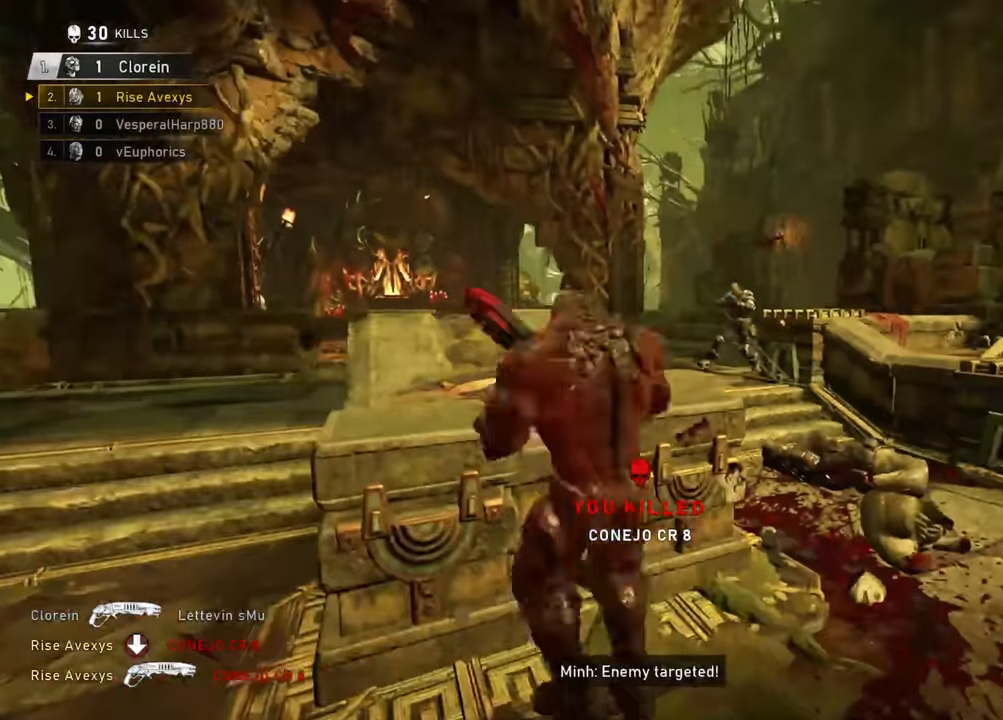
{"buttons": ["L2", "L3"], "left_stick": "up-left", "right_stick": "center", "events": [[17, "left_stick", "down"], [150, "A", "down"], [150, "left_stick", "up-left"], [200, "A", "up"], [284, "A", "down"], [334, "right_stick", "up-right"], [367, "L2", "down"], [417, "A", "up"], [417, "L3", "down"], [434, "right_stick", "center"]]}
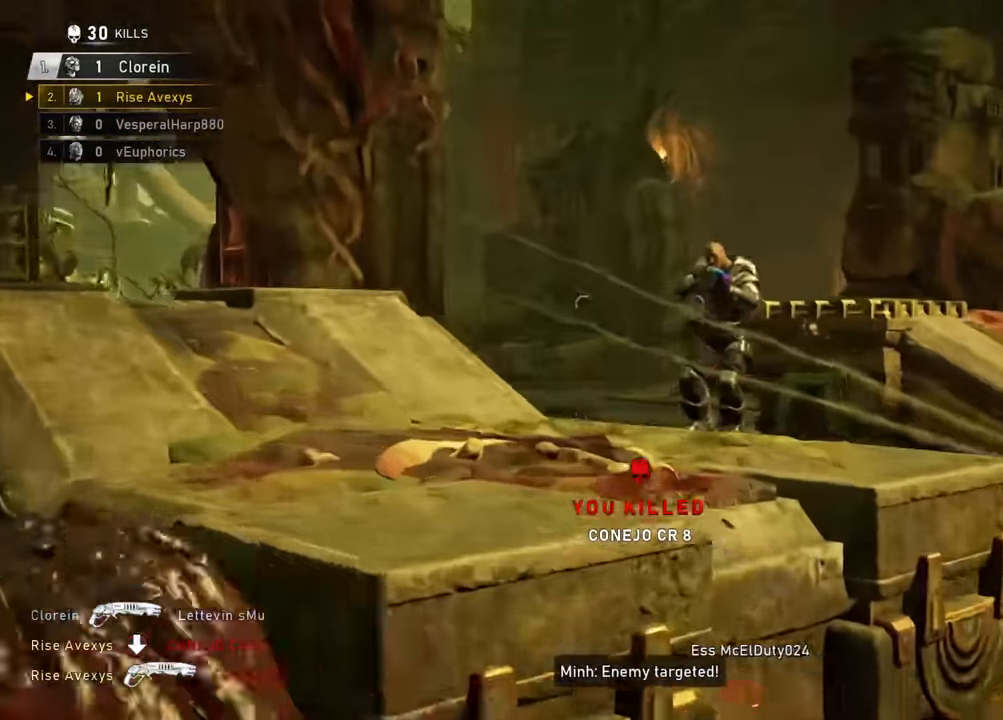
{"buttons": ["A"], "left_stick": "up-right", "right_stick": "center", "events": [[17, "right_stick", "up-right"], [67, "L3", "up"], [184, "right_stick", "right"], [351, "R2", "down"], [367, "A", "down"], [367, "right_stick", "center"], [384, "left_stick", "up-right"], [417, "A", "up"], [451, "L2", "up"], [484, "A", "down"], [484, "R2", "up"]]}
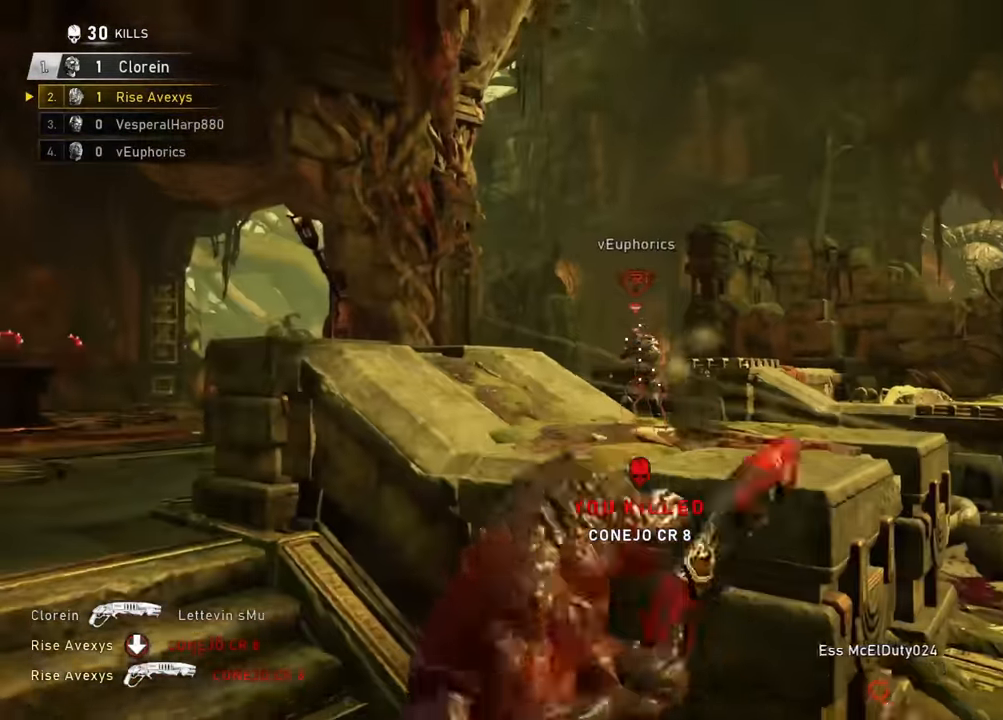
{"buttons": ["A"], "left_stick": "up", "right_stick": "center", "events": [[167, "left_stick", "up"]]}
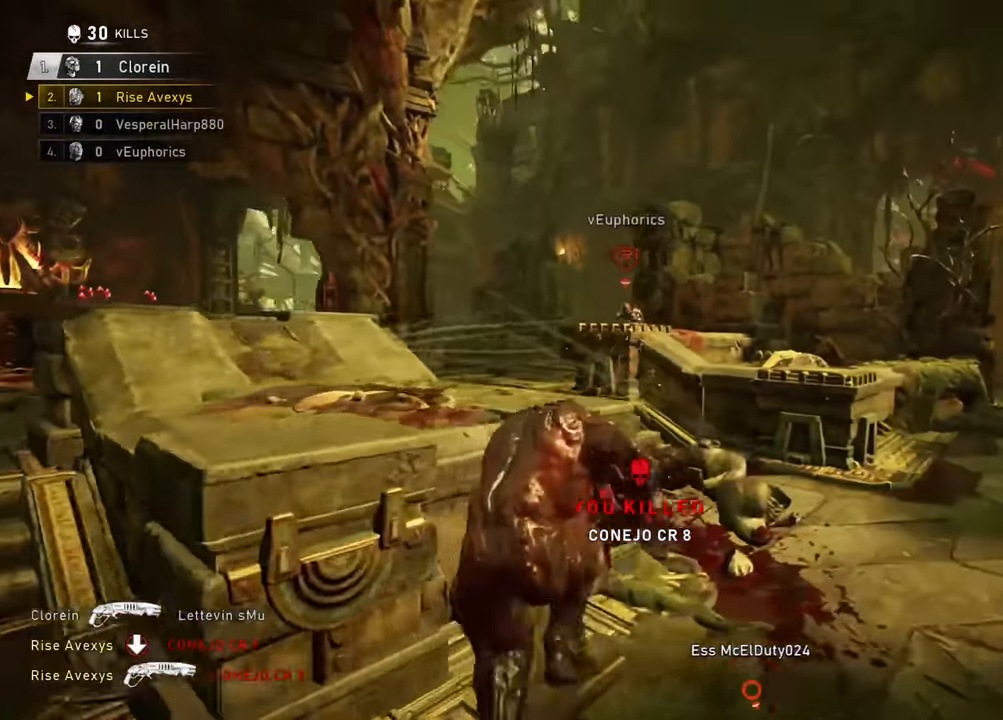
{"buttons": ["A", "L1"], "left_stick": "up-left", "right_stick": "center", "events": [[50, "left_stick", "center"], [167, "left_stick", "left"], [201, "L1", "down"], [234, "left_stick", "up-left"]]}
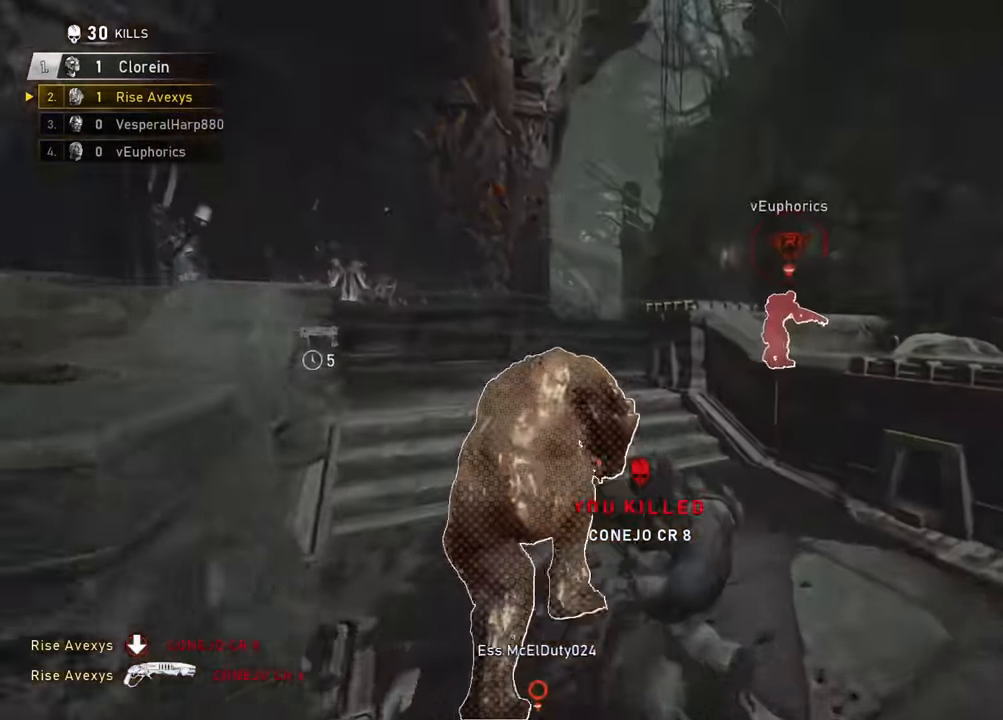
{"buttons": [], "left_stick": "up-left", "right_stick": "center", "events": [[17, "left_stick", "up"], [83, "L1", "up"], [117, "A", "up"], [200, "A", "down"], [233, "A", "up"], [233, "right_stick", "right"], [367, "left_stick", "up-left"], [367, "right_stick", "center"]]}
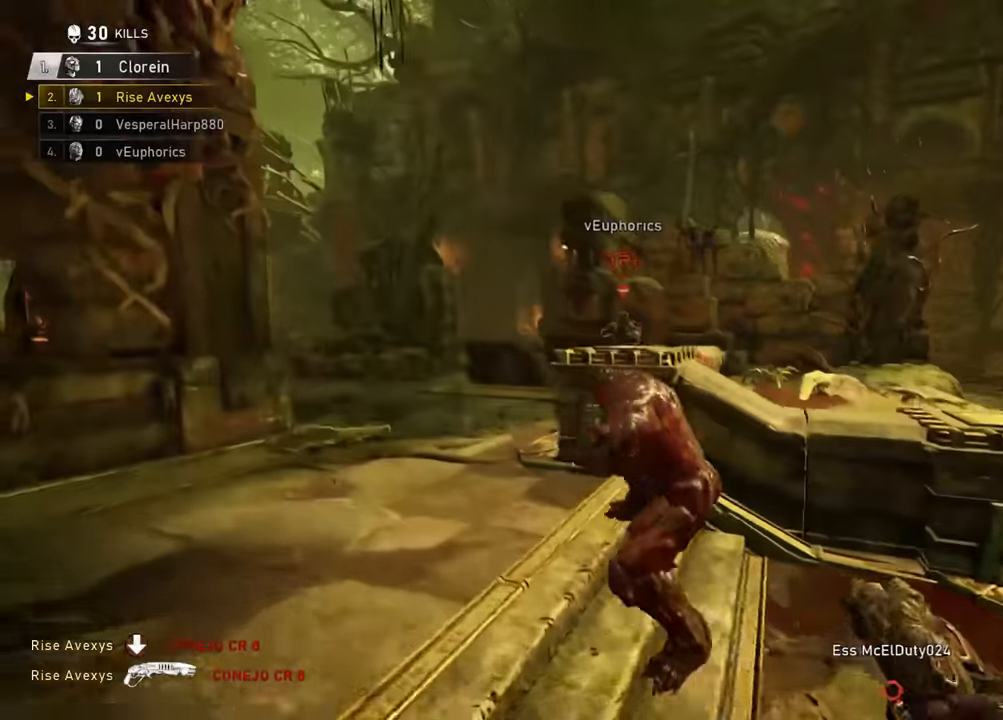
{"buttons": [], "left_stick": "down-left", "right_stick": "center", "events": [[201, "left_stick", "down"], [267, "R2", "down"], [367, "right_stick", "down"], [384, "left_stick", "down-left"], [417, "R2", "up"], [484, "right_stick", "center"]]}
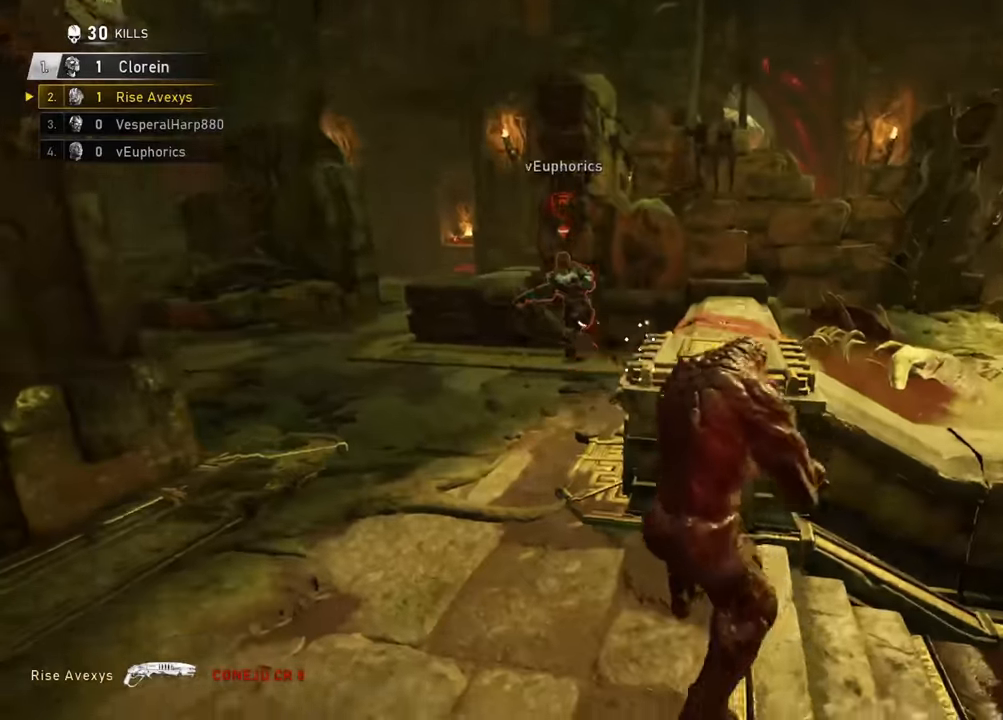
{"buttons": [], "left_stick": "up-left", "right_stick": "center", "events": [[117, "left_stick", "up-left"], [117, "right_stick", "up-left"], [217, "right_stick", "center"]]}
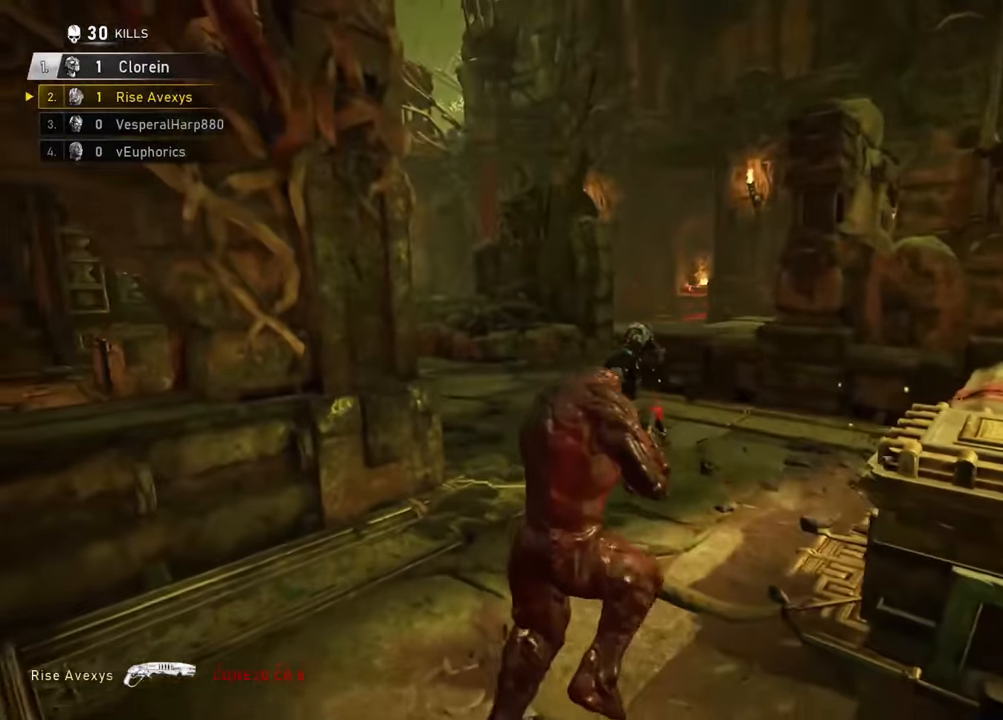
{"buttons": ["L1"], "left_stick": "up", "right_stick": "center", "events": [[151, "L2", "down"], [184, "L3", "down"], [184, "right_stick", "up-left"], [234, "right_stick", "center"], [284, "R2", "down"], [317, "L3", "up"], [317, "left_stick", "up"], [385, "L2", "up"], [418, "R2", "up"], [485, "L1", "down"]]}
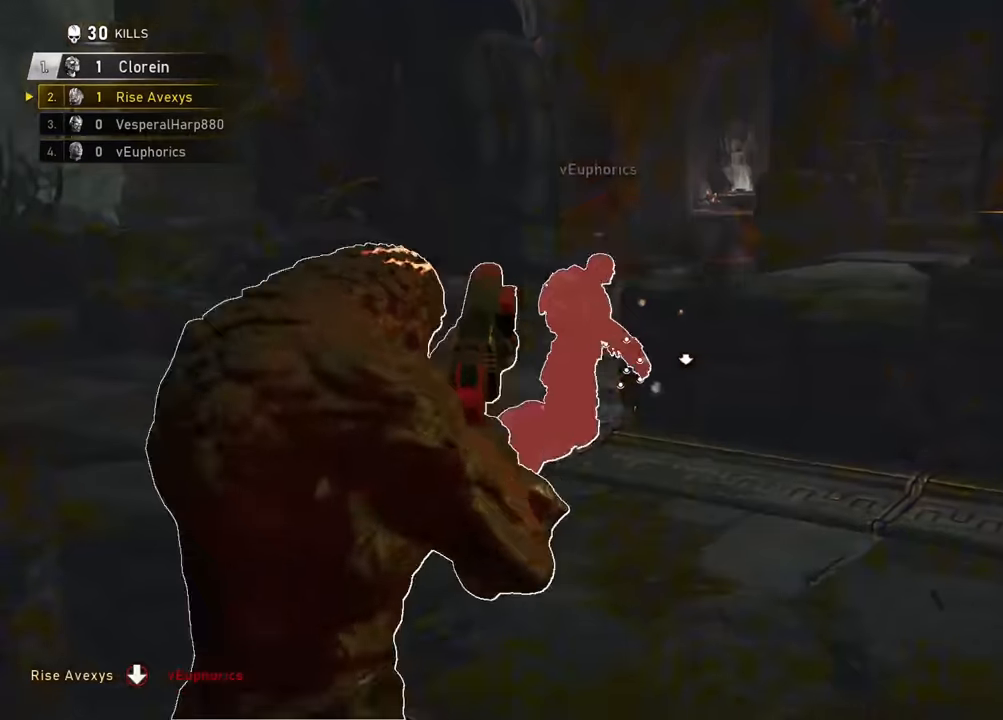
{"buttons": ["L1"], "left_stick": "up", "right_stick": "right"}